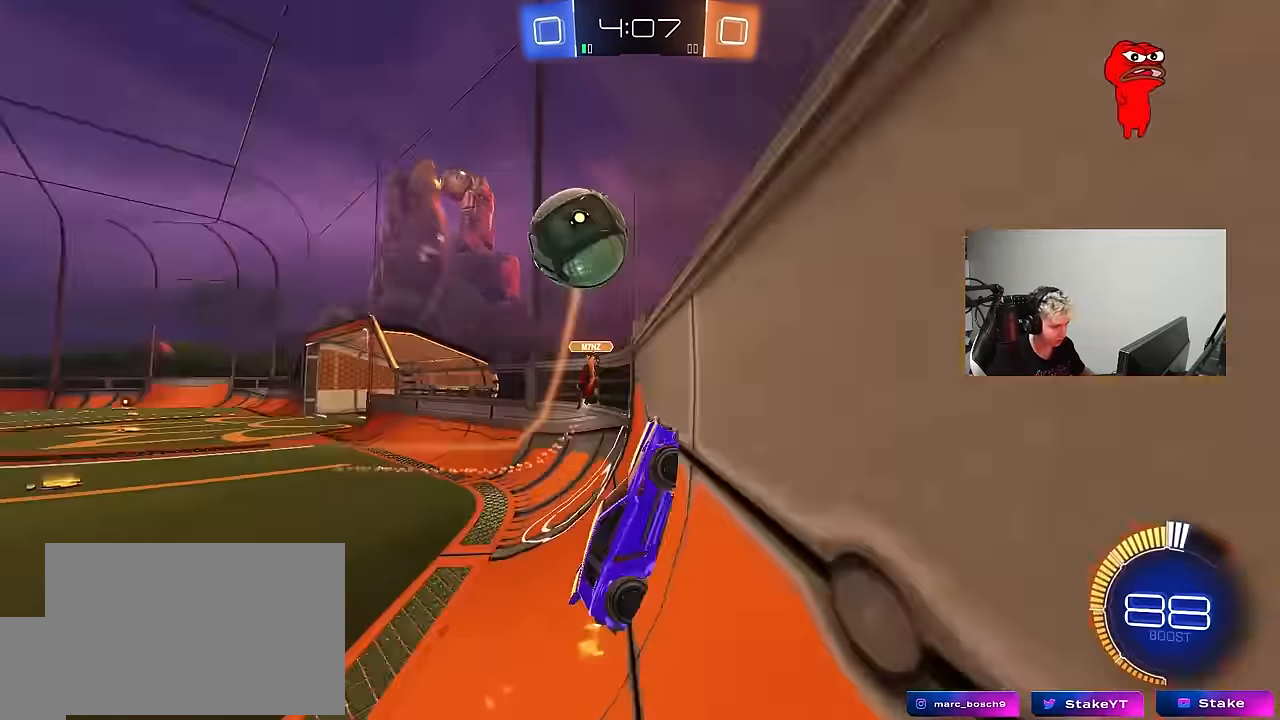
Gameplay with keyboard and mouse; each line is a JSON object with the keys and mouse buttons held at the frame after it. "events" lists presses ("down") and releases ("up") of "1", "2", "3", "4", "5", "a", "alt", "c", "caps_lock", "ctrl", "d", "e", "f", "g", "q", "r", "s", "shift", "space", "t", "tab", "v", "w", "x", "z", "mouse_left", "mouse_wheel" and "mouse_right" between this image and that frame as [ms after this image, input, new state], when the widget could be followed in between. "mouse_left", "mouse_wheel", "mouse_right" = the "left", "wheel", "right" buttons of the "mouse" list. No other keys are recorded. "wheel" means that the mouse wheel is clicked or scrolled. "mouse_move" is the direction in which the mouse moves at that frame (one of eight, or "still"), when it could be read.
{"keys": ["a", "shift"], "mouse": ["left"], "mouse_move": "still", "events": [[50, "a", "up"], [50, "w", "up"], [100, "a", "down"], [100, "mouse_right", "down"], [233, "mouse_right", "up"], [233, "shift", "down"]]}
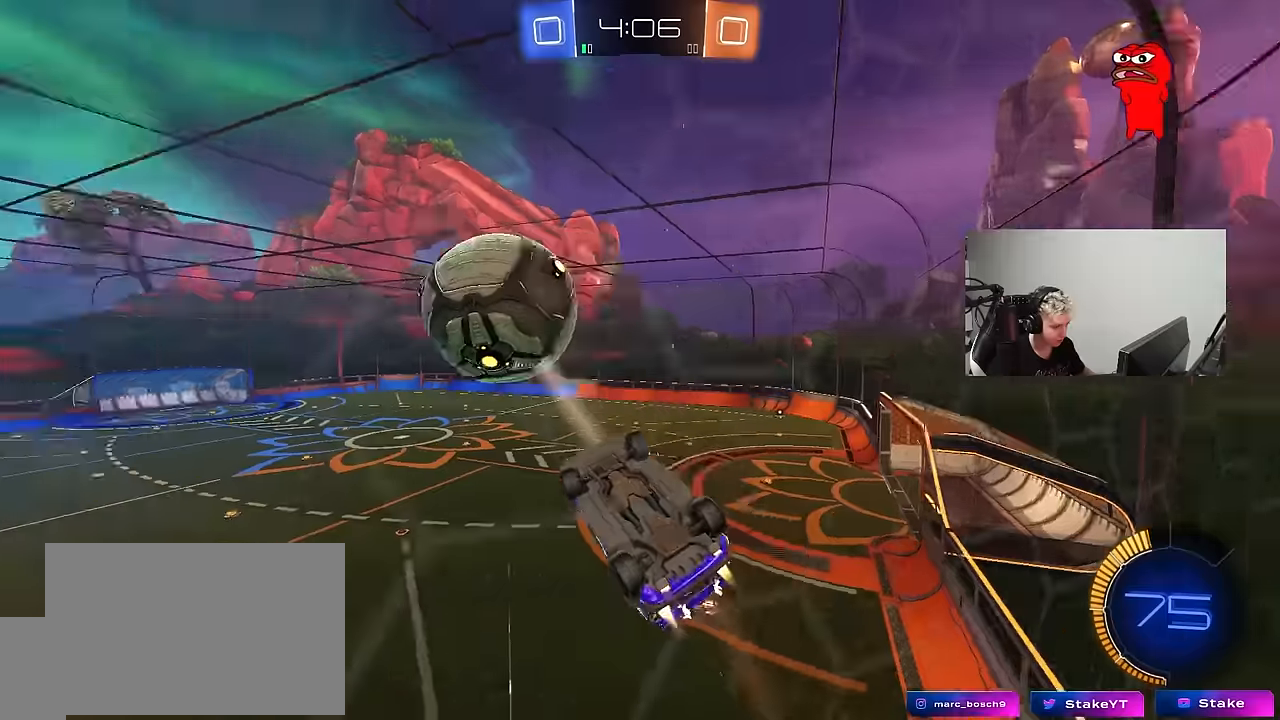
{"keys": ["a", "s"], "mouse": [], "mouse_move": "still", "events": [[67, "w", "down"], [117, "a", "up"], [117, "d", "down"], [117, "shift", "up"], [150, "shift", "down"], [150, "w", "up"], [250, "w", "down"], [300, "mouse_left", "up"], [300, "w", "up"], [350, "d", "up"], [434, "a", "down"], [434, "shift", "up"], [484, "s", "down"]]}
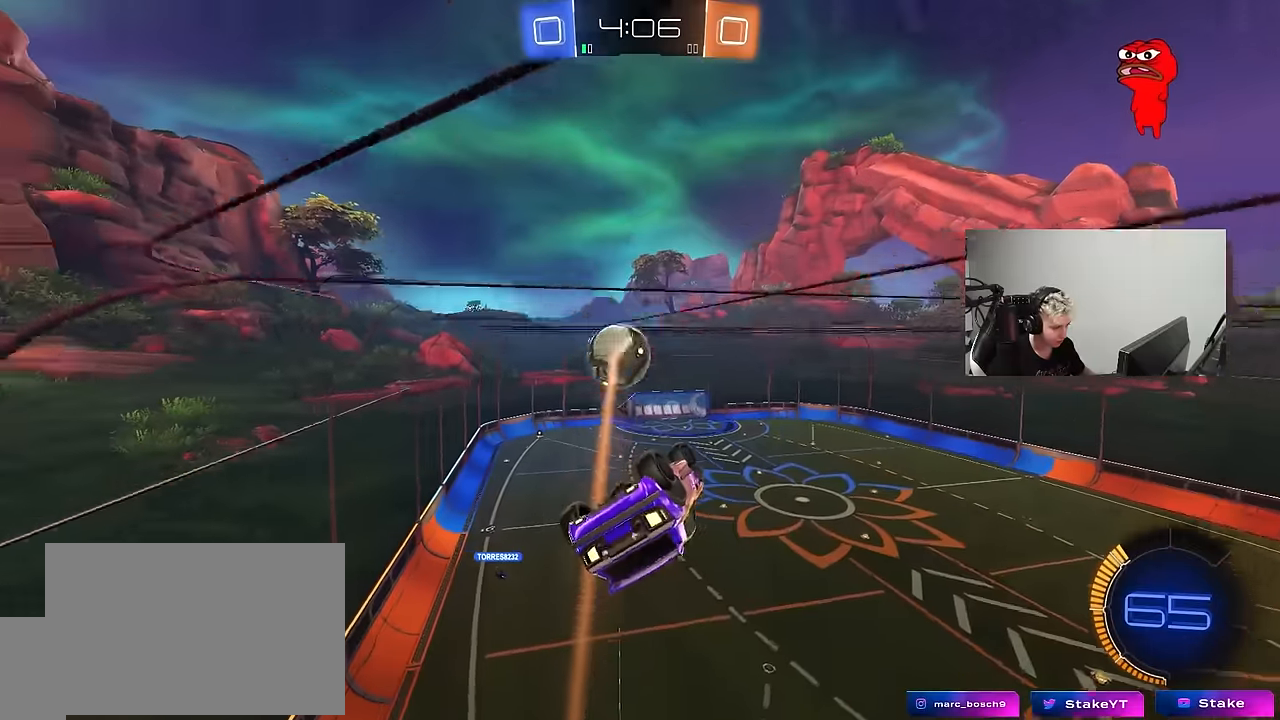
{"keys": ["a"], "mouse": [], "mouse_move": "still", "events": [[267, "s", "up"]]}
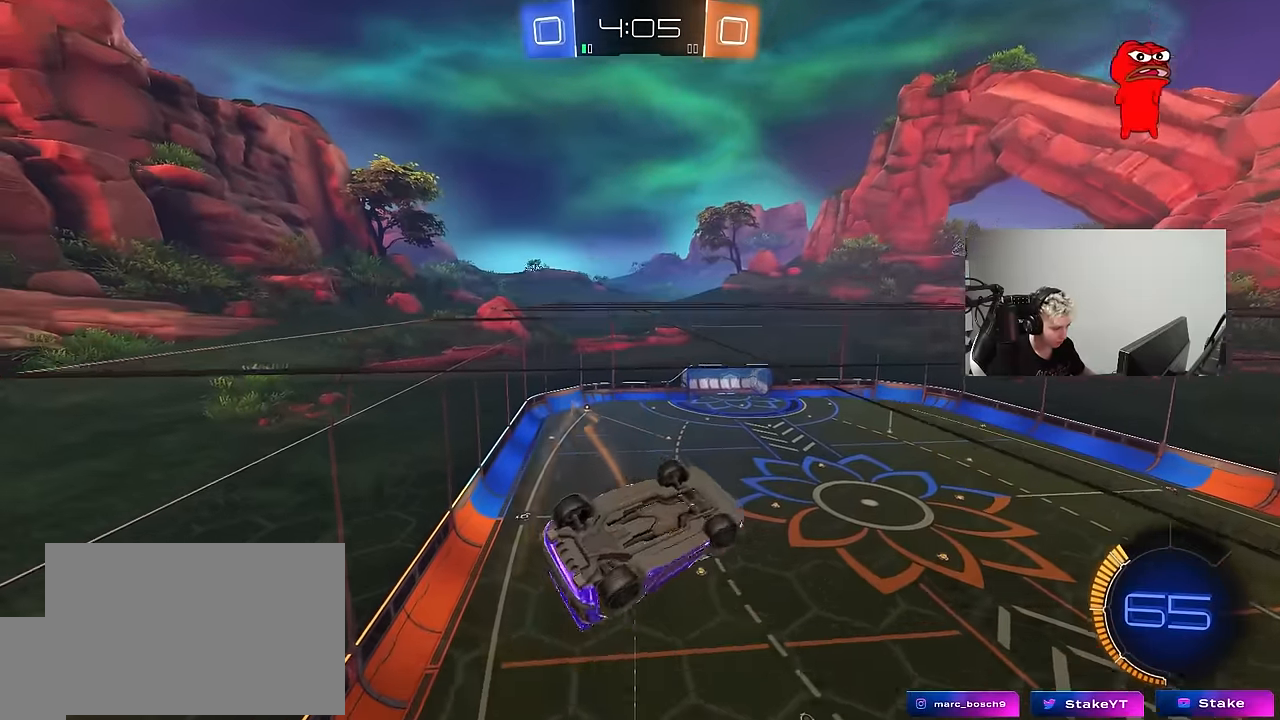
{"keys": ["a", "shift"], "mouse": [], "mouse_move": "still", "events": [[100, "shift", "down"]]}
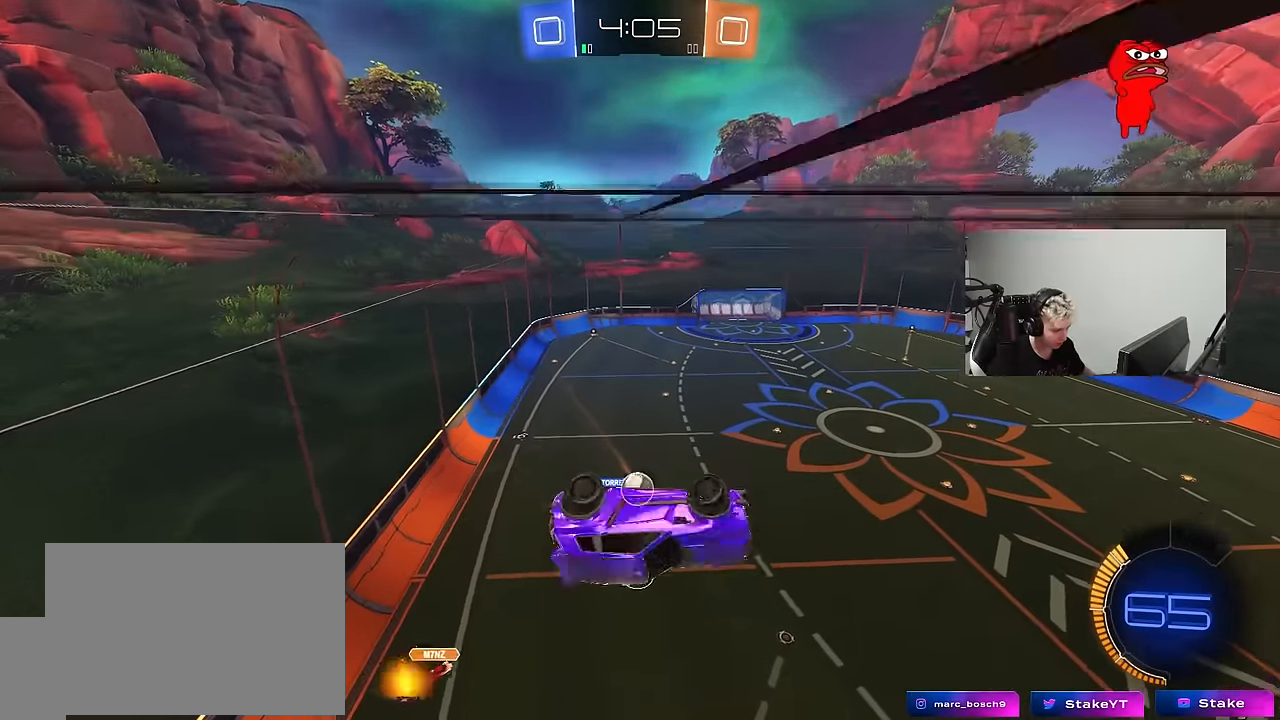
{"keys": [], "mouse": [], "mouse_move": "still", "events": [[67, "a", "up"], [117, "d", "down"], [117, "shift", "up"], [200, "d", "up"]]}
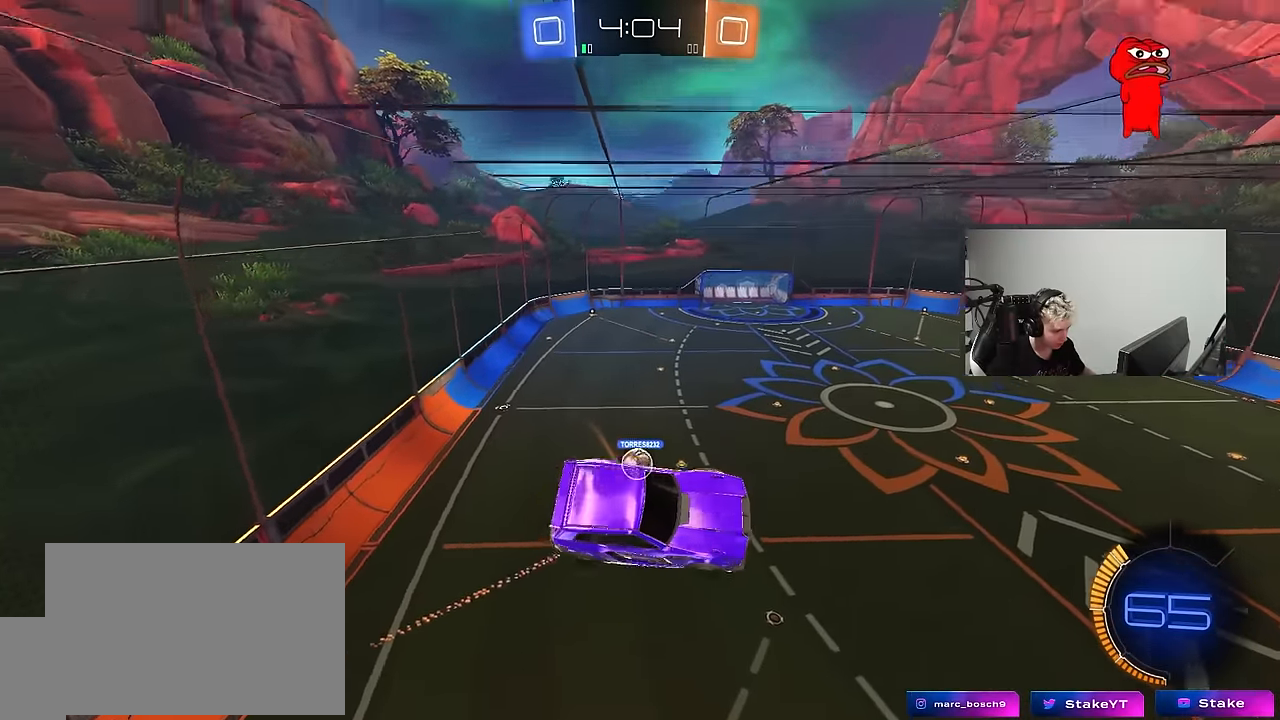
{"keys": ["d", "shift"], "mouse": ["right"], "mouse_move": "down-left", "events": [[167, "a", "down"], [167, "s", "down"], [217, "a", "up"], [267, "a", "down"], [317, "a", "up"], [317, "mouse_right", "down"], [367, "d", "down"], [500, "s", "up"], [500, "shift", "down"]]}
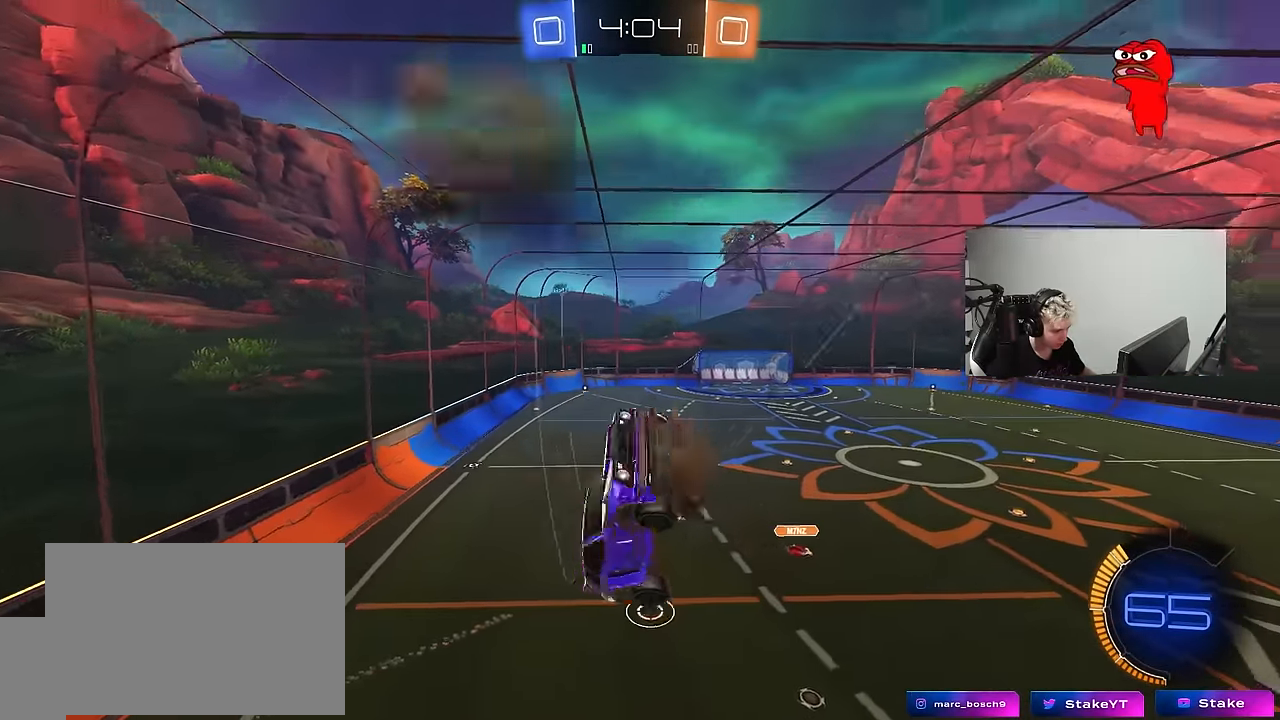
{"keys": ["d", "s"], "mouse": [], "mouse_move": "still", "events": [[100, "mouse_right", "up"], [184, "s", "down"], [234, "shift", "up"]]}
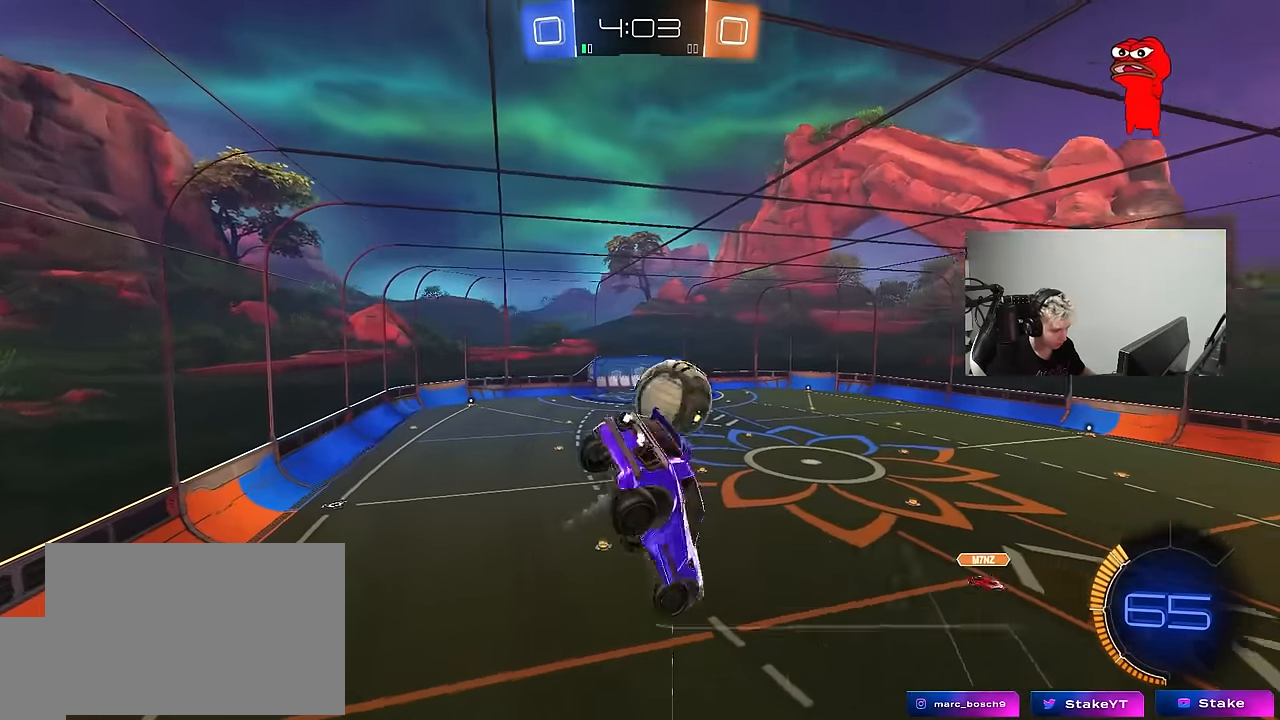
{"keys": ["a", "d", "q"], "mouse": [], "mouse_move": "still", "events": [[67, "s", "up"], [117, "d", "up"], [117, "mouse_left", "down"], [167, "w", "down"], [200, "q", "down"], [250, "d", "down"], [300, "a", "down"], [434, "w", "up"], [484, "mouse_left", "up"]]}
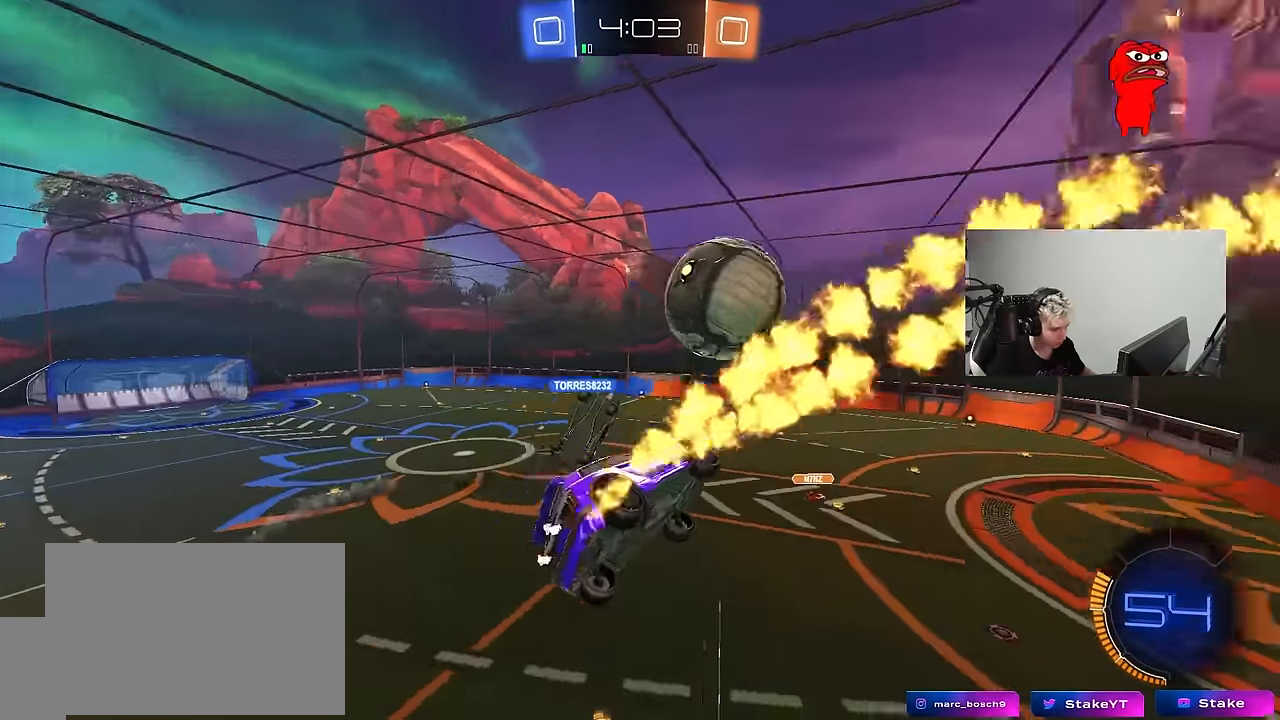
{"keys": ["q", "s"], "mouse": [], "mouse_move": "still", "events": [[34, "d", "up"], [134, "s", "down"], [217, "d", "down"], [400, "d", "up"], [450, "a", "up"]]}
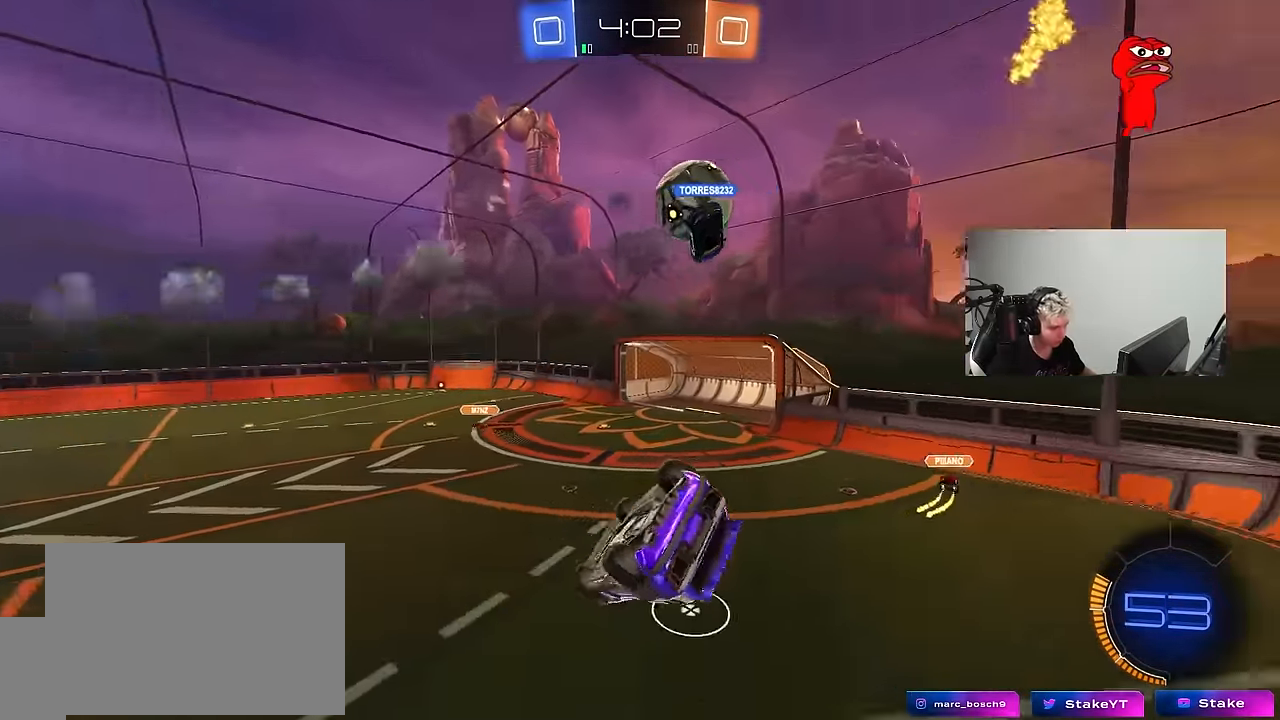
{"keys": ["a", "w"], "mouse": [], "mouse_move": "still", "events": [[100, "s", "up"], [184, "q", "up"], [434, "a", "down"], [434, "w", "down"]]}
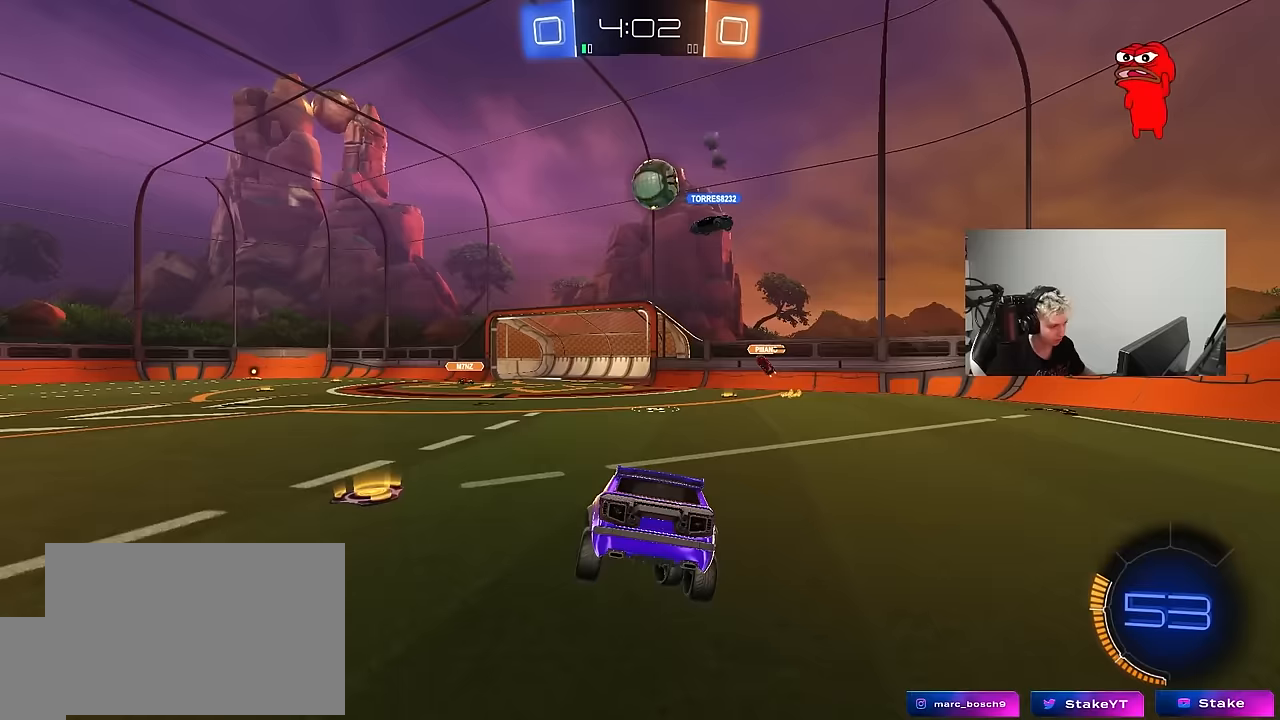
{"keys": ["a", "w"], "mouse": [], "mouse_move": "still", "events": [[117, "mouse_left", "down"], [250, "a", "up"], [383, "a", "down"], [483, "mouse_left", "up"]]}
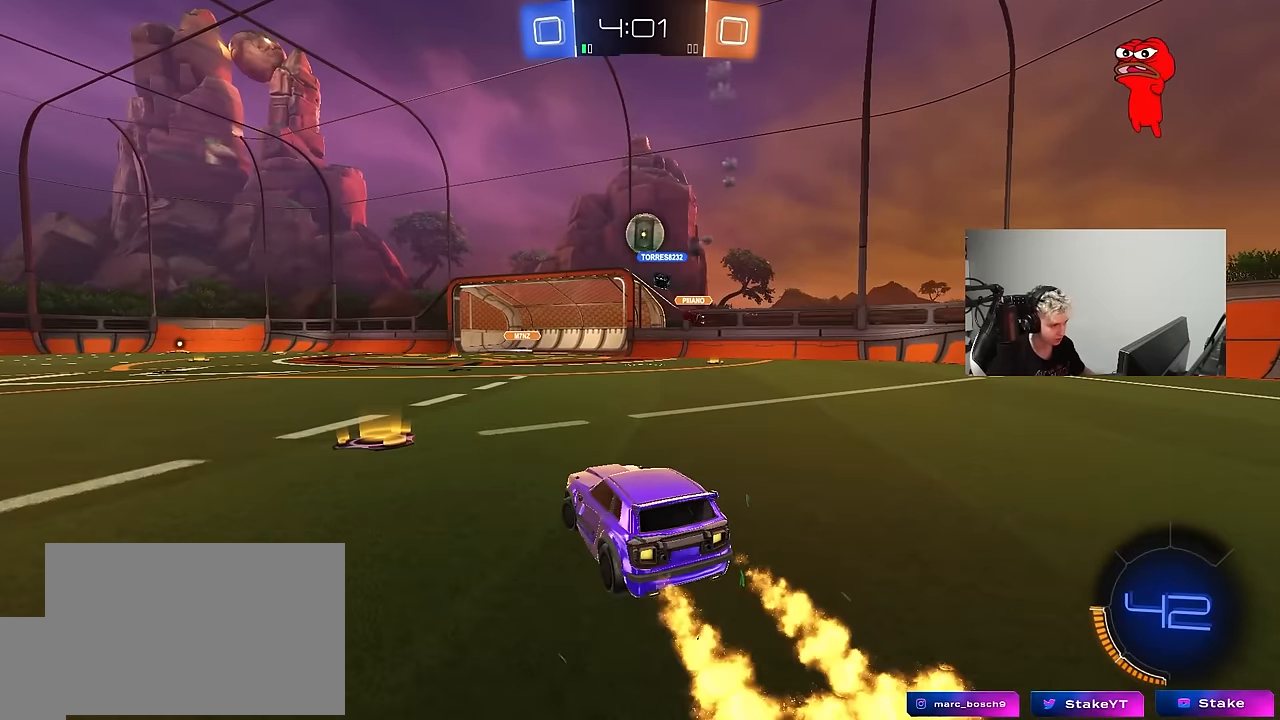
{"keys": ["w"], "mouse": [], "mouse_move": "still", "events": [[217, "a", "up"], [400, "d", "down"], [500, "d", "up"]]}
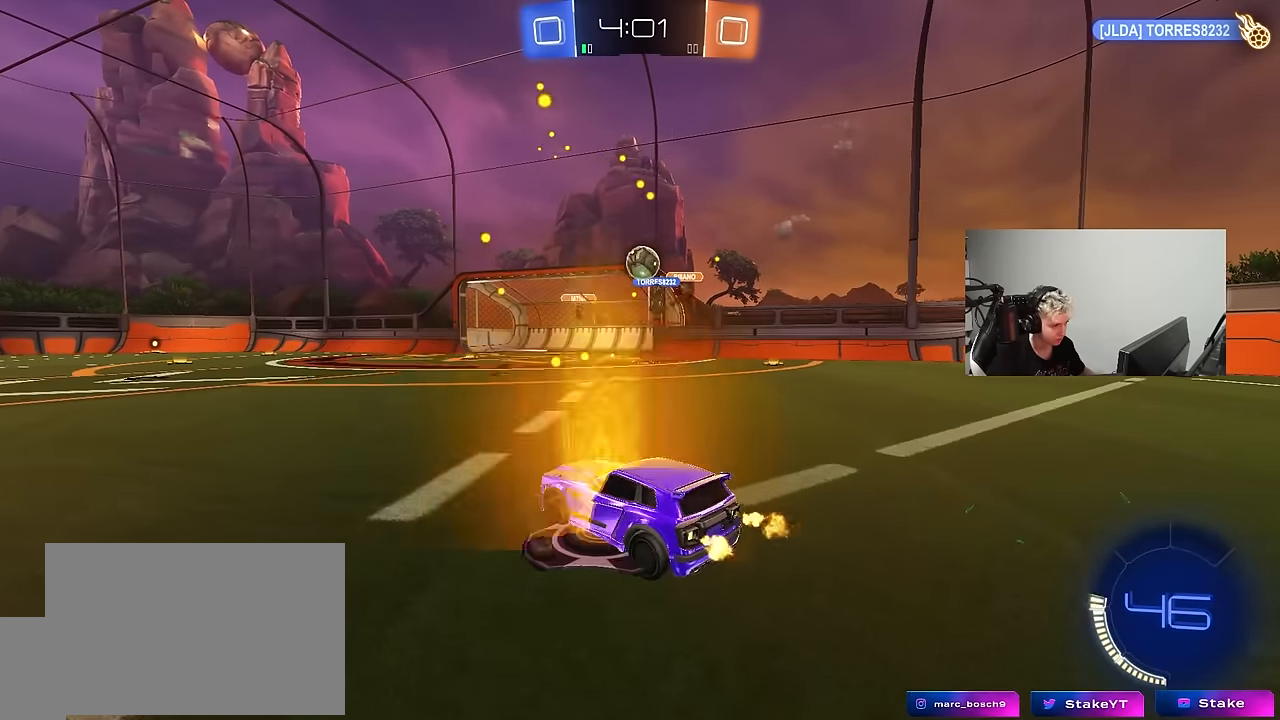
{"keys": ["a", "w"], "mouse": ["left"], "mouse_move": "still", "events": [[333, "mouse_left", "down"], [467, "a", "down"]]}
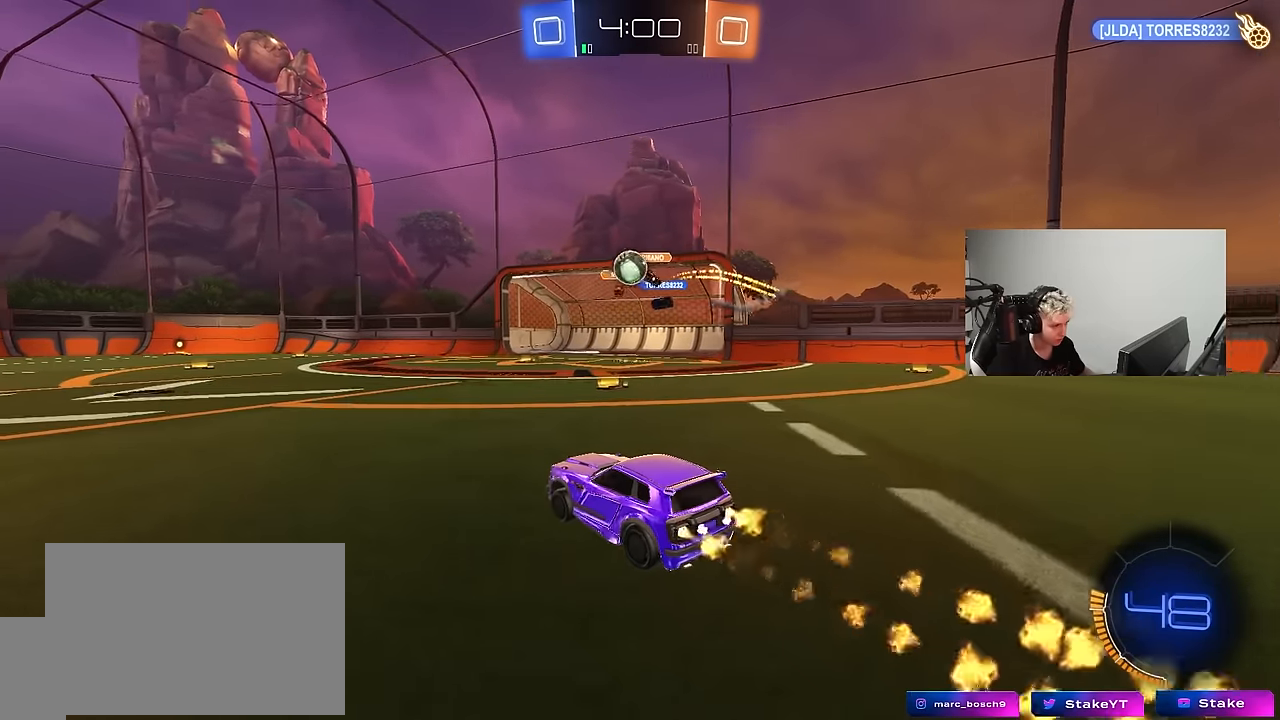
{"keys": ["w"], "mouse": ["left"], "mouse_move": "still", "events": [[117, "a", "up"], [300, "d", "down"], [400, "d", "up"]]}
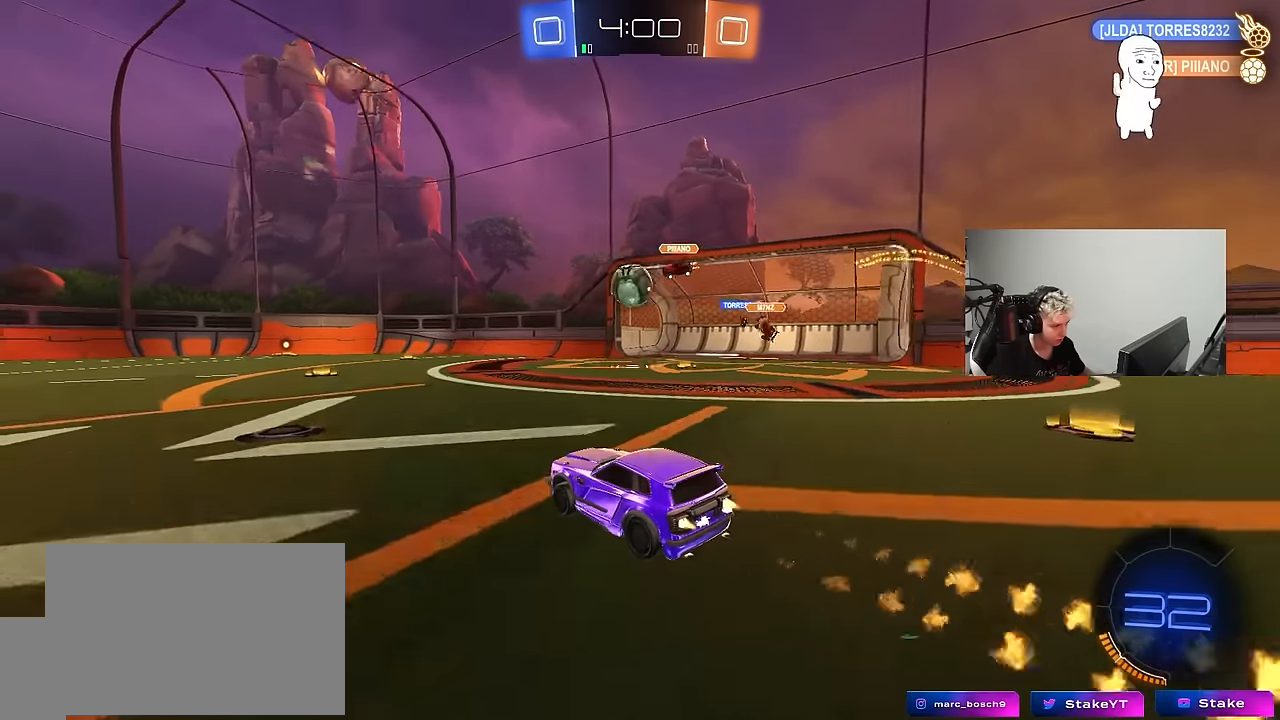
{"keys": ["w"], "mouse": [], "mouse_move": "still", "events": [[267, "d", "down"], [367, "d", "up"], [500, "mouse_left", "up"]]}
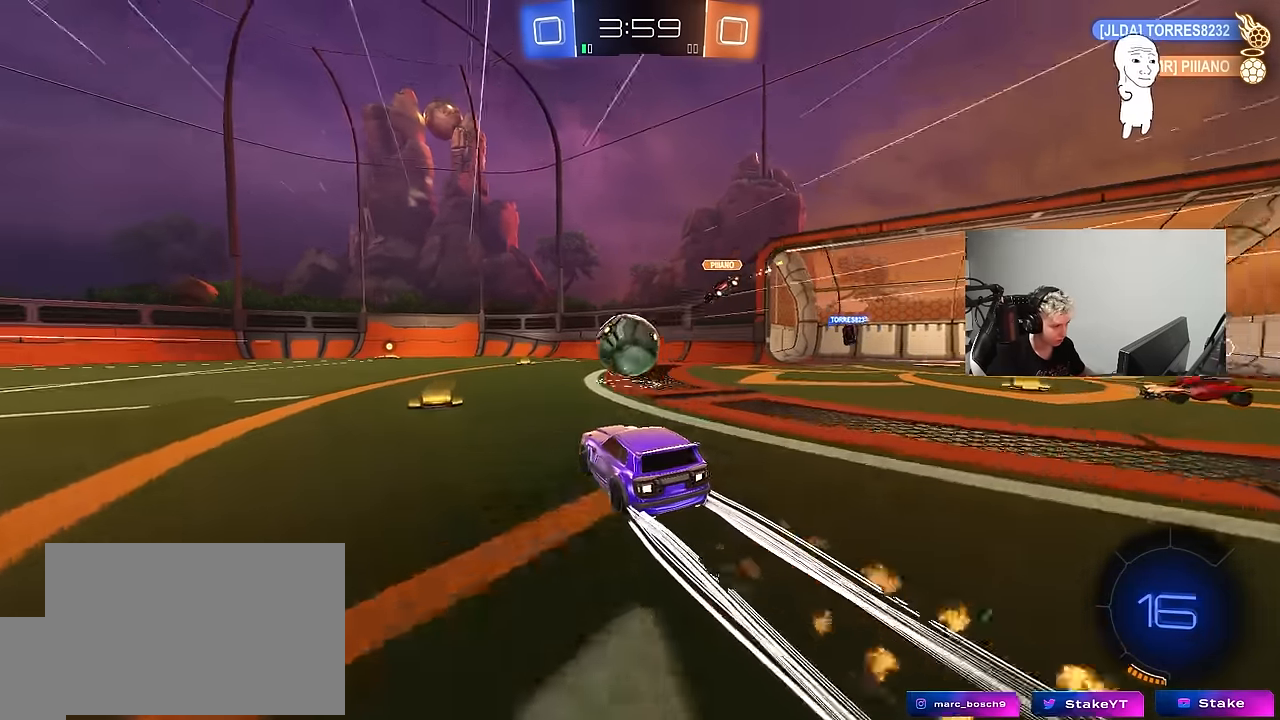
{"keys": ["w"], "mouse": ["left"], "mouse_move": "still", "events": [[150, "d", "down"], [183, "mouse_left", "down"], [233, "d", "up"], [383, "d", "down"], [467, "d", "up"]]}
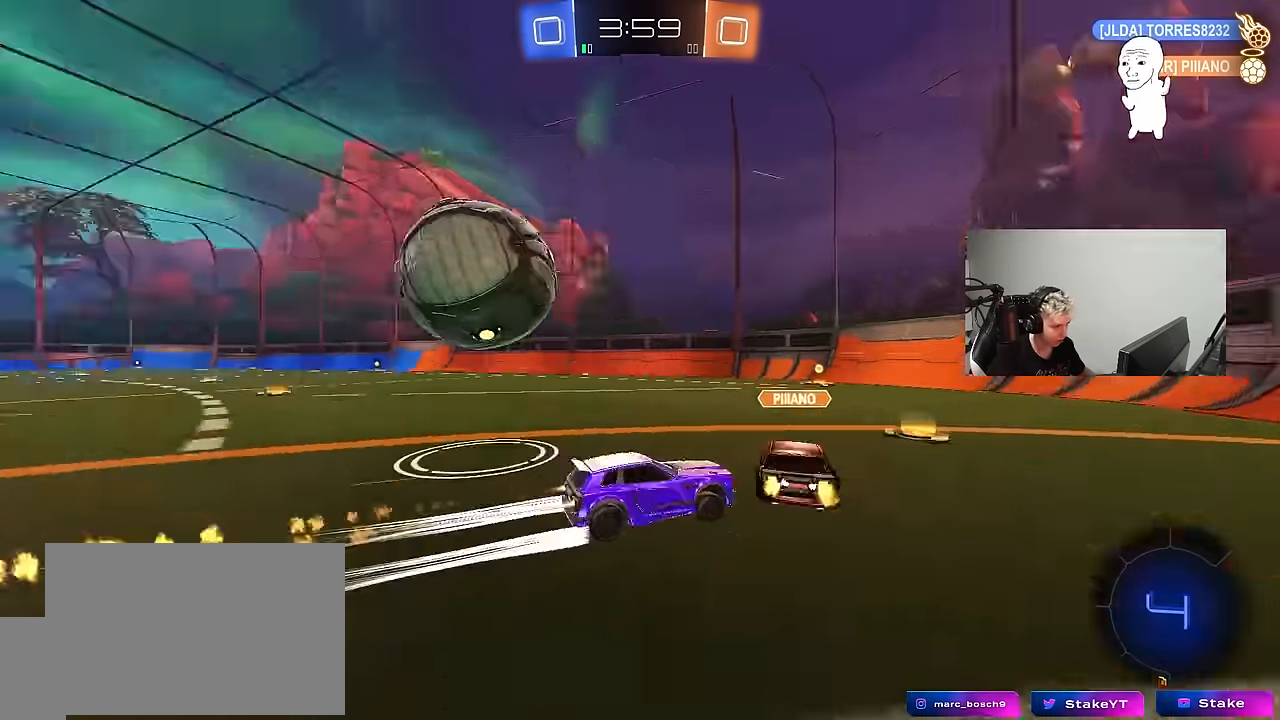
{"keys": ["a", "w"], "mouse": [], "mouse_move": "still", "events": [[17, "a", "down"], [250, "a", "up"], [250, "space", "down"], [300, "mouse_left", "up"], [350, "a", "down"], [383, "space", "up"]]}
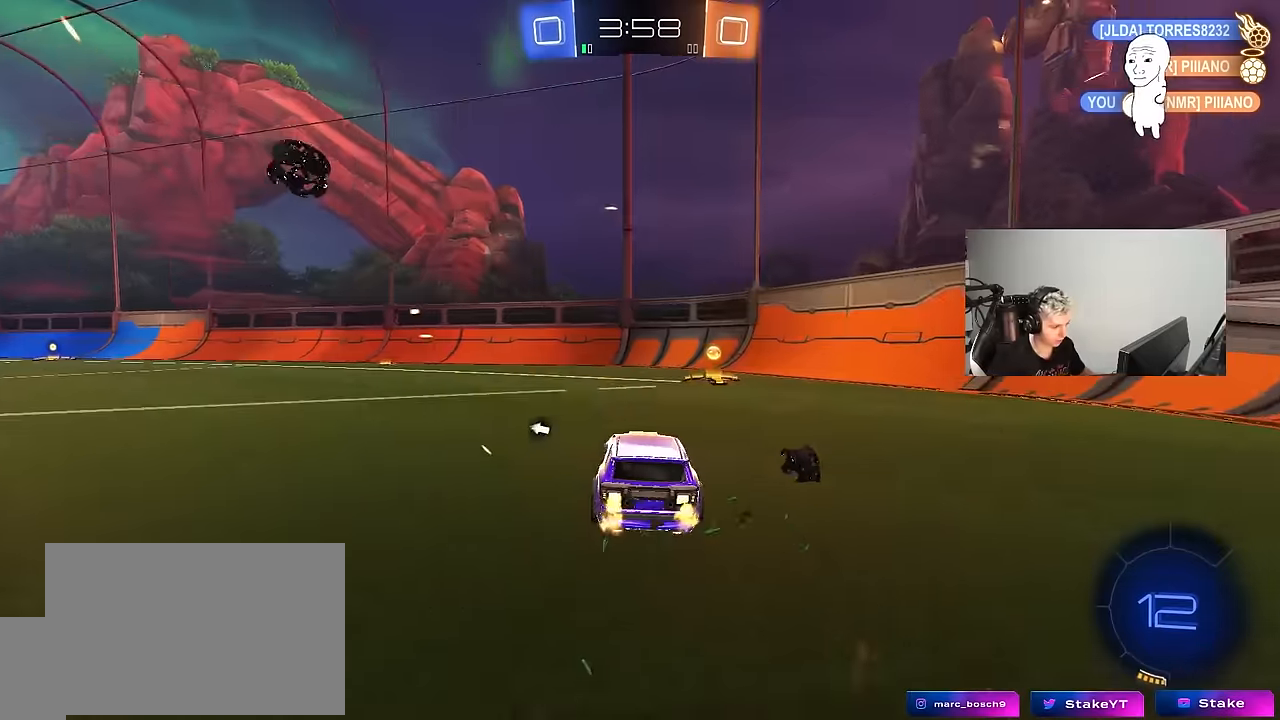
{"keys": ["a", "w"], "mouse": ["left"], "mouse_move": "still", "events": [[33, "a", "up"], [33, "d", "down"], [317, "a", "down"], [317, "d", "up"], [317, "mouse_left", "down"], [317, "space", "down"], [367, "shift", "down"], [450, "space", "up"], [500, "shift", "up"]]}
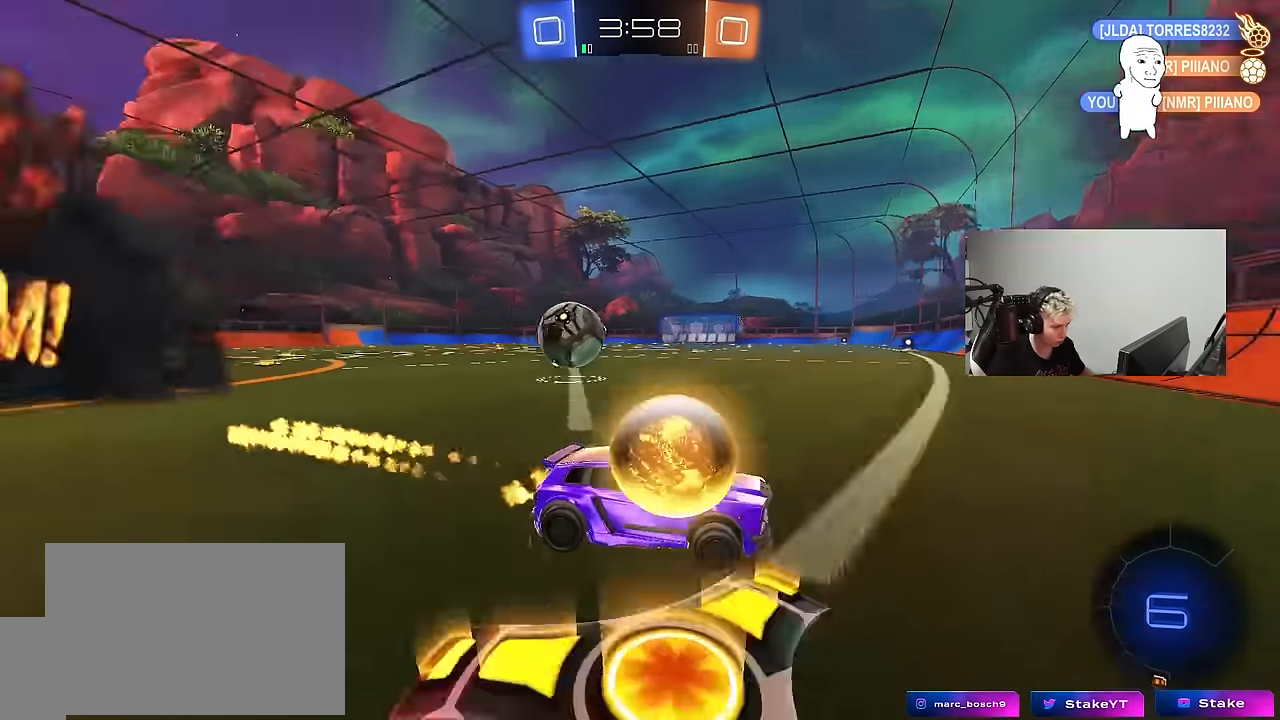
{"keys": ["a", "w"], "mouse": ["left"], "mouse_move": "still", "events": [[283, "mouse_left", "up"], [283, "shift", "down"], [383, "shift", "up"], [467, "mouse_left", "down"]]}
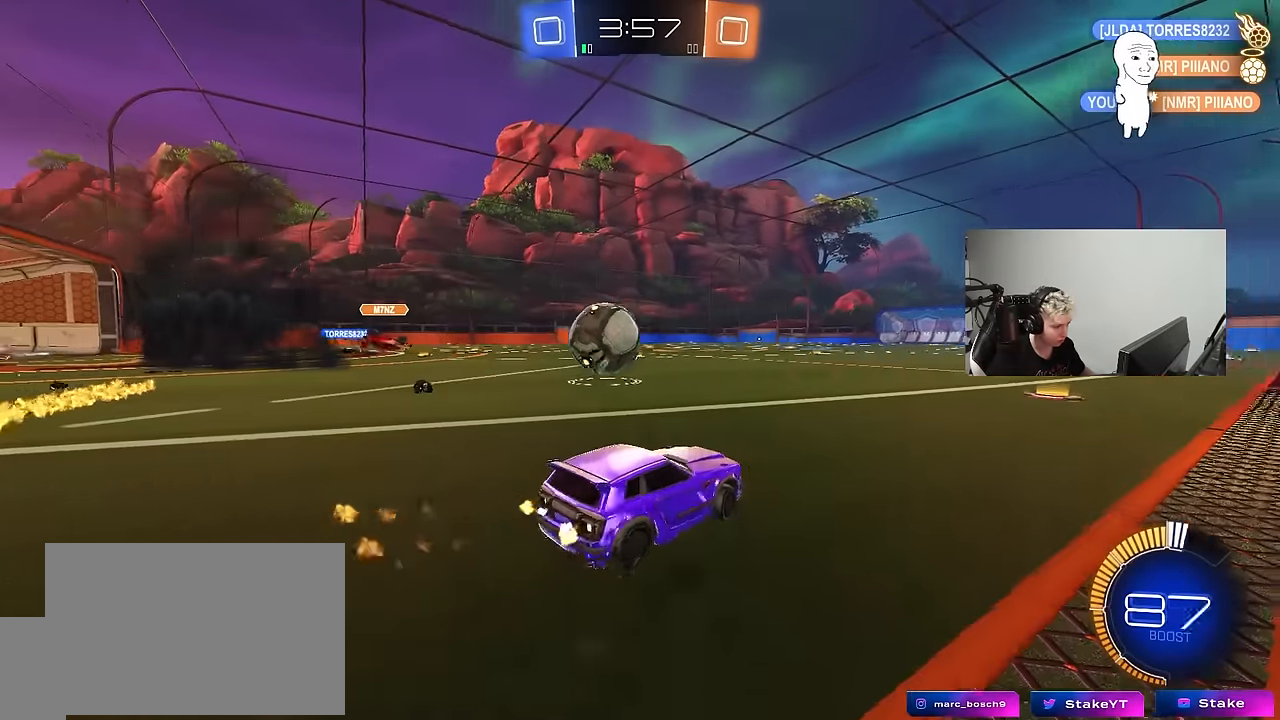
{"keys": ["d", "w"], "mouse": ["left"], "mouse_move": "still", "events": [[150, "a", "up"], [150, "d", "down"], [350, "a", "down"], [400, "a", "up"]]}
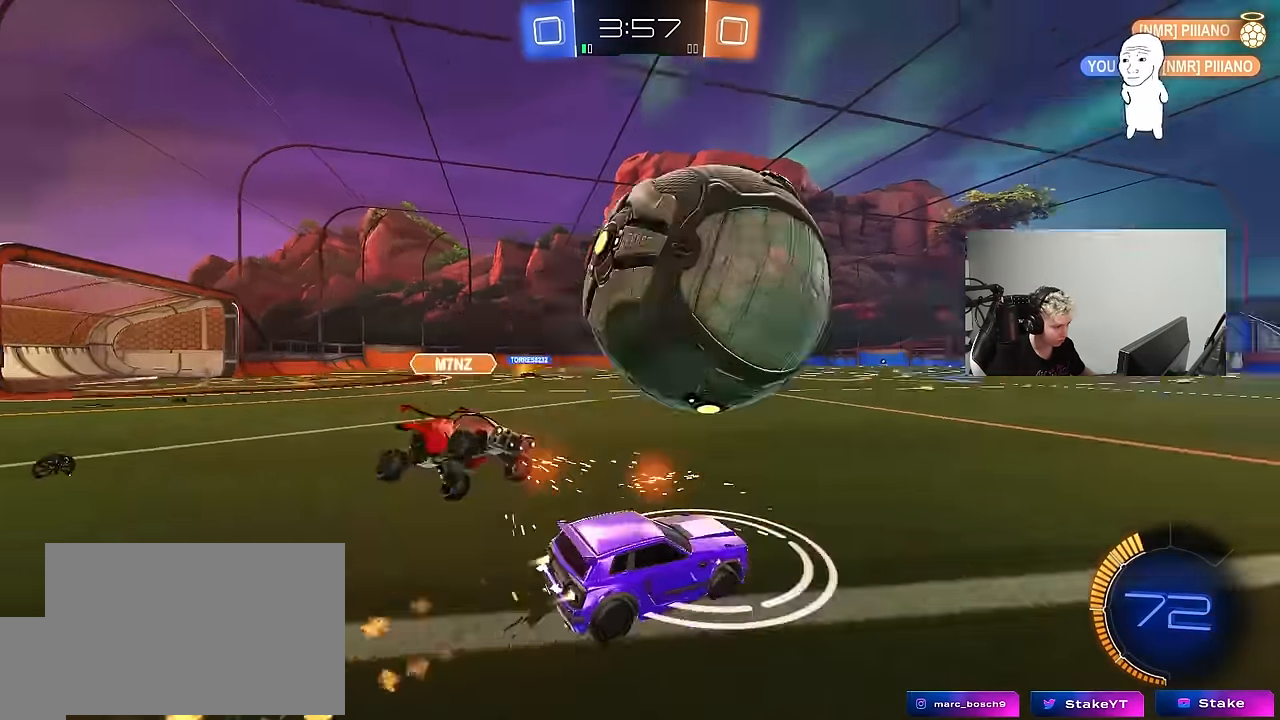
{"keys": ["a", "space", "w"], "mouse": ["left"], "mouse_move": "still", "events": [[67, "mouse_left", "up"], [183, "mouse_left", "down"], [183, "shift", "down"], [217, "shift", "up"], [317, "d", "up"], [400, "a", "down"], [500, "space", "down"]]}
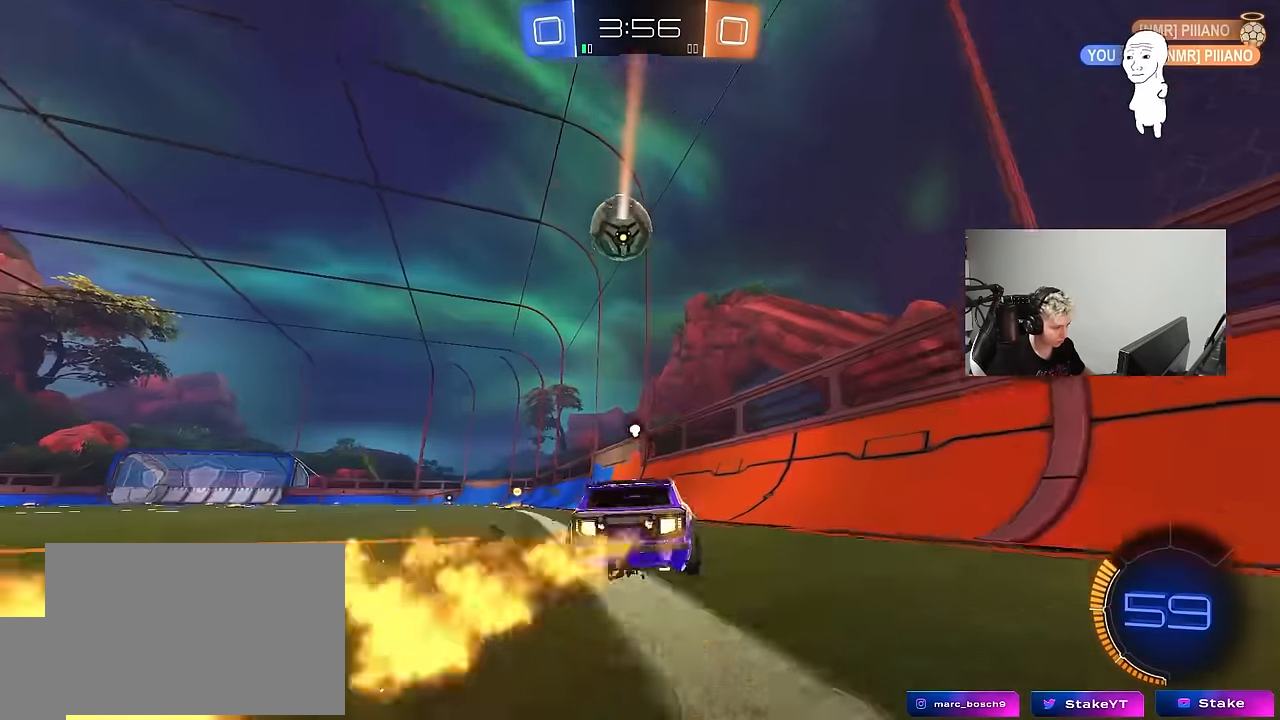
{"keys": ["space", "w"], "mouse": ["left"], "mouse_move": "still", "events": [[150, "a", "up"], [150, "space", "up"], [333, "a", "down"], [383, "space", "down"], [467, "a", "up"]]}
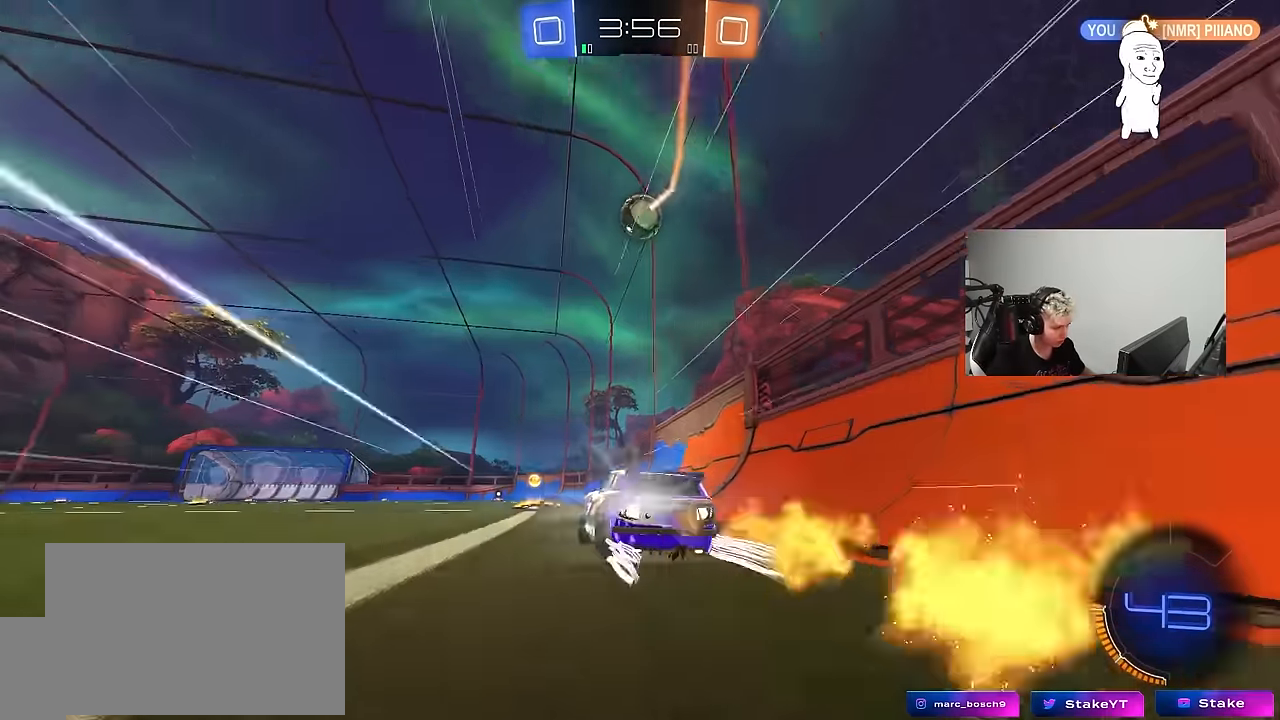
{"keys": ["a", "w"], "mouse": [], "mouse_move": "still", "events": [[67, "space", "up"], [200, "mouse_left", "up"], [433, "a", "down"]]}
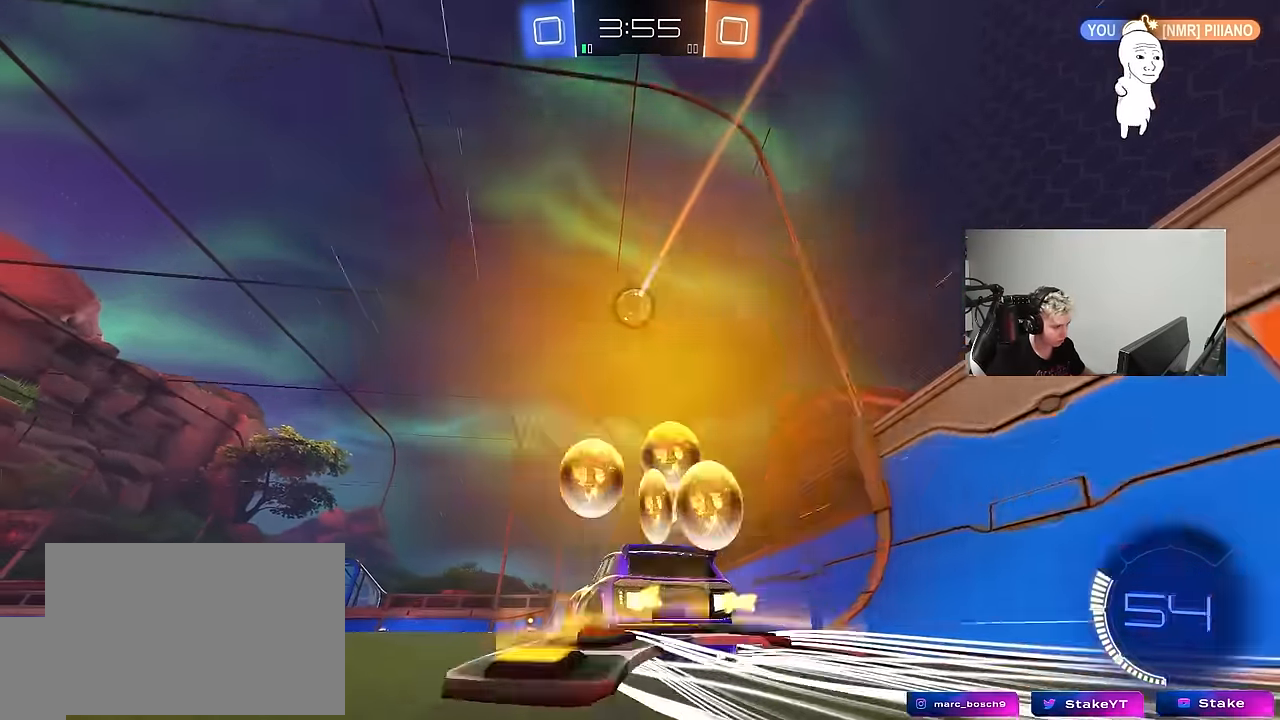
{"keys": ["d", "s"], "mouse": ["left", "right"], "mouse_move": "down-left", "events": [[33, "a", "up"], [400, "mouse_right", "down"], [400, "w", "up"], [450, "mouse_left", "down"], [500, "d", "down"], [500, "s", "down"]]}
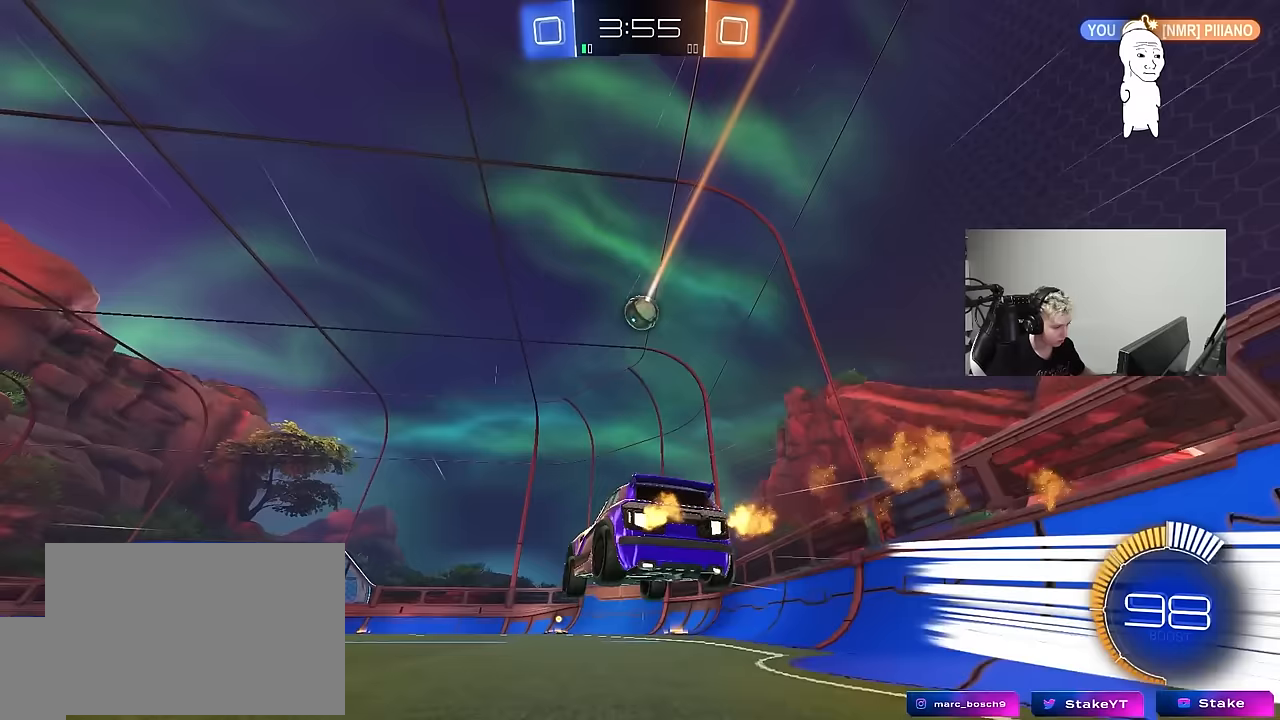
{"keys": ["a", "q", "s"], "mouse": [], "mouse_move": "still", "events": [[50, "d", "up"], [133, "d", "down"], [183, "mouse_right", "up"], [233, "mouse_left", "up"], [233, "q", "down"], [233, "s", "up"], [283, "a", "down"], [333, "mouse_left", "down"], [383, "d", "up"], [383, "s", "down"], [467, "mouse_left", "up"]]}
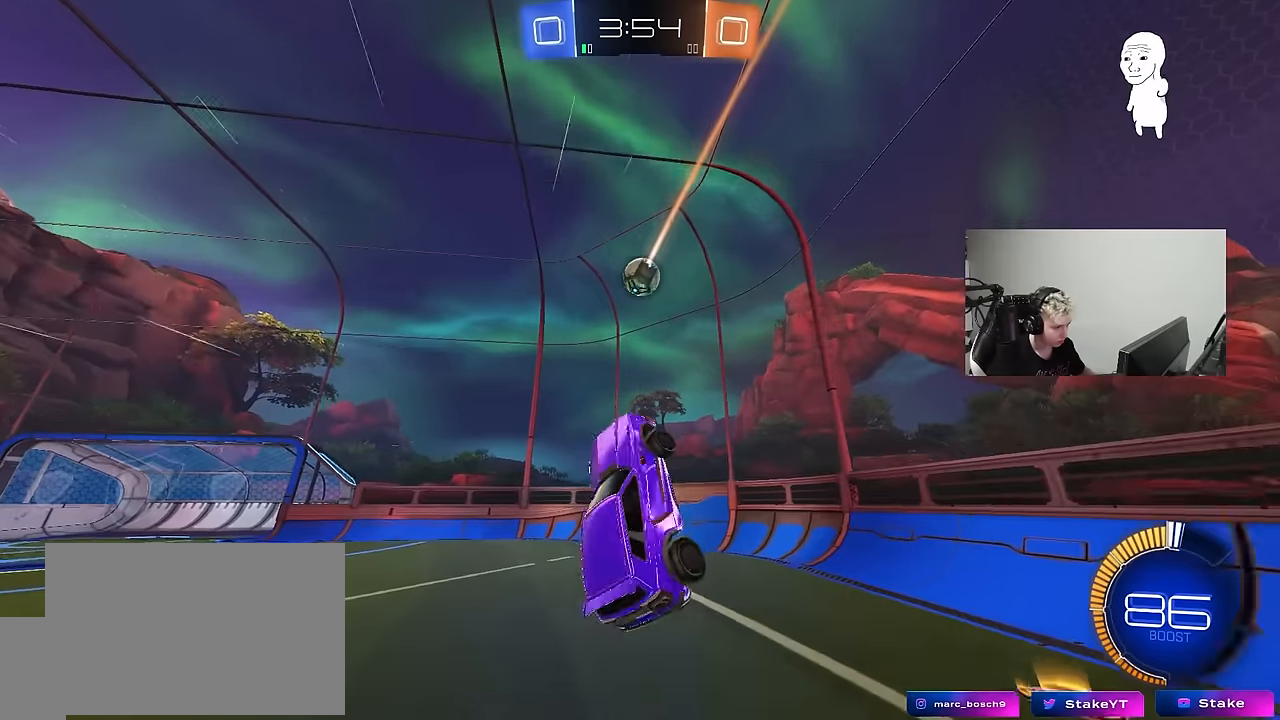
{"keys": ["a", "q", "w"], "mouse": [], "mouse_move": "still", "events": [[17, "d", "down"], [67, "mouse_left", "down"], [117, "a", "up"], [117, "s", "up"], [250, "w", "down"], [350, "a", "down"], [350, "w", "up"], [433, "d", "up"], [433, "mouse_left", "up"], [433, "w", "down"]]}
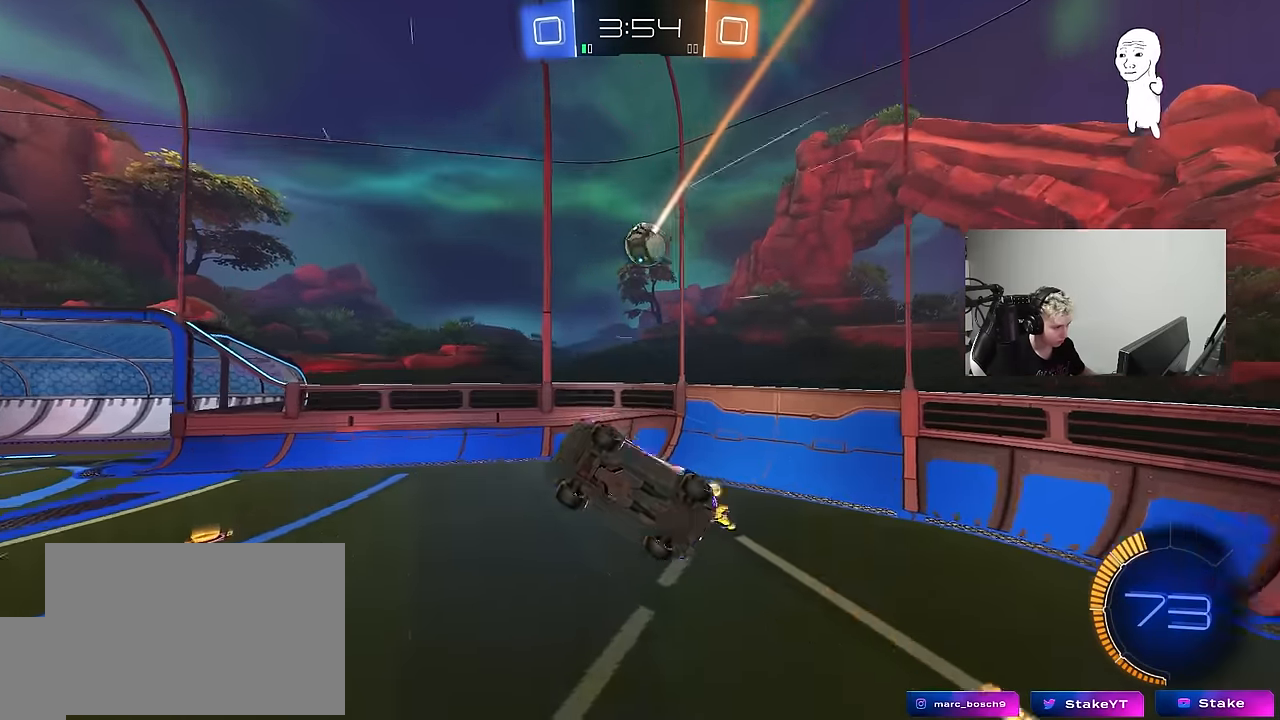
{"keys": [], "mouse": ["left"], "mouse_move": "still", "events": [[33, "mouse_left", "down"], [133, "w", "up"], [167, "mouse_left", "up"], [217, "a", "up"], [217, "q", "up"], [267, "d", "down"], [317, "mouse_left", "down"], [367, "s", "down"], [500, "d", "up"], [500, "s", "up"]]}
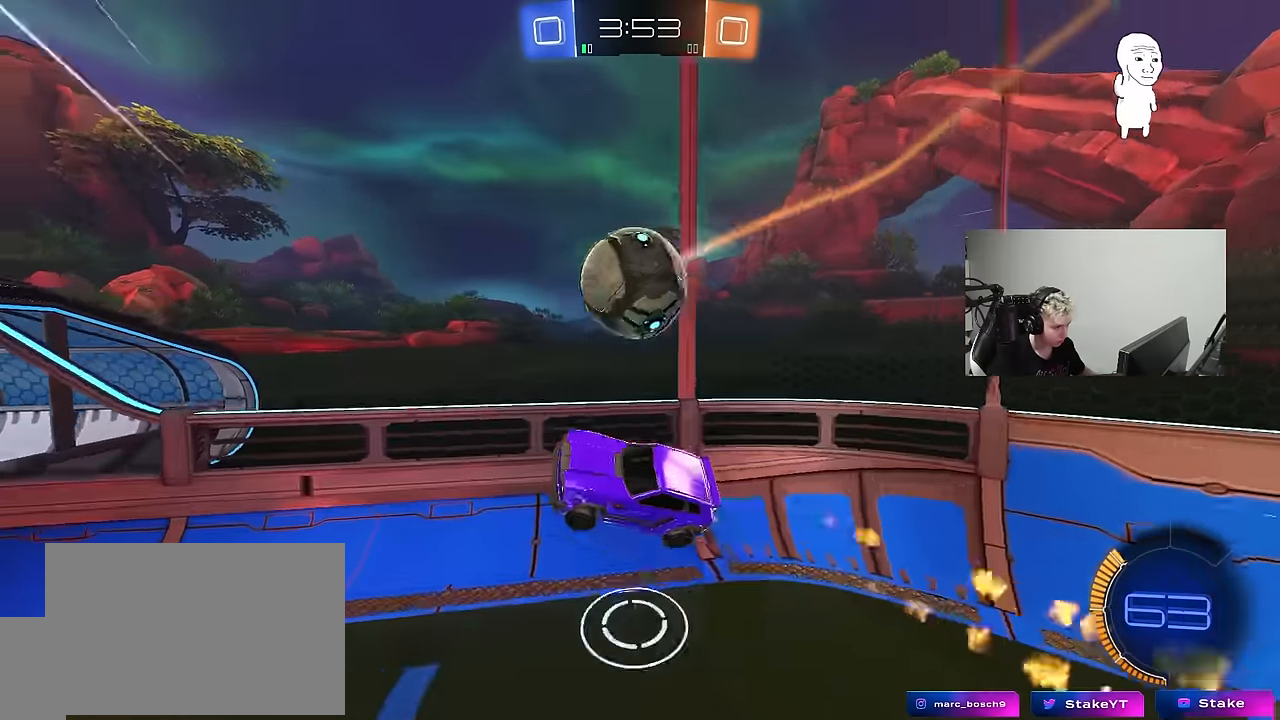
{"keys": ["d", "w"], "mouse": [], "mouse_move": "still", "events": [[50, "mouse_left", "up"], [50, "shift", "down"], [100, "a", "down"], [100, "mouse_left", "down"], [183, "w", "down"], [233, "d", "down"], [283, "a", "up"], [283, "mouse_left", "up"], [283, "shift", "up"]]}
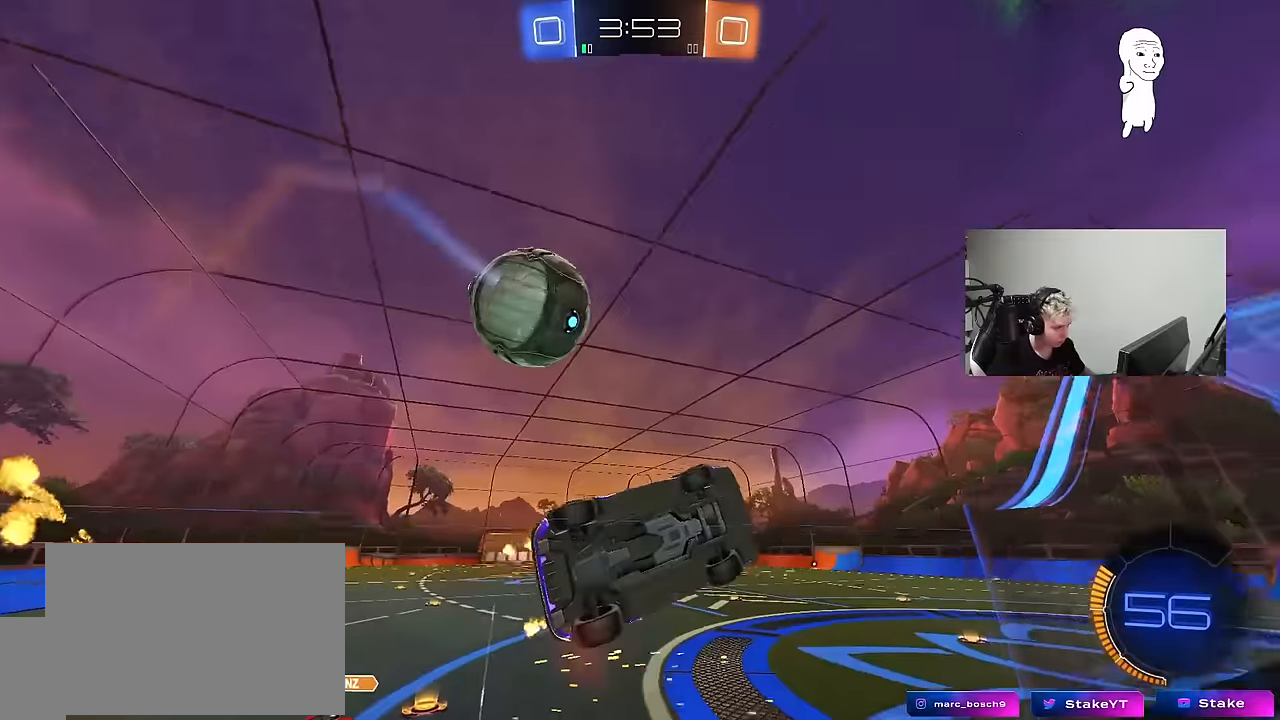
{"keys": ["a", "w"], "mouse": [], "mouse_move": "still", "events": [[17, "d", "up"], [67, "a", "down"], [300, "a", "up"], [433, "a", "down"]]}